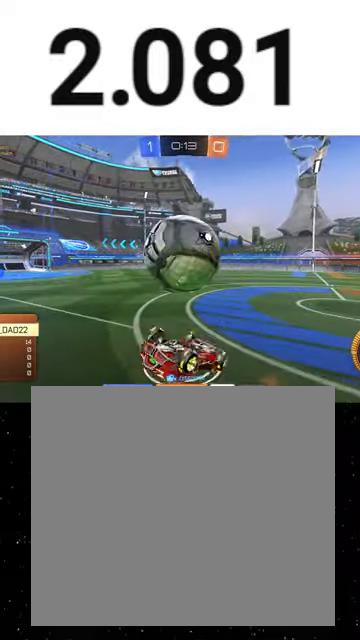
Gameplay with a controller (Xbox layout); each line is a JSON object with the inputs held at the frame after it. "events" lists button and stick changes between this image and that frame as [ms after this image, input, new state], when the widget could be followed in between. Not read: right_stick.
{"buttons": ["R2"], "left_stick": "center", "events": [[467, "R2", "down"]]}
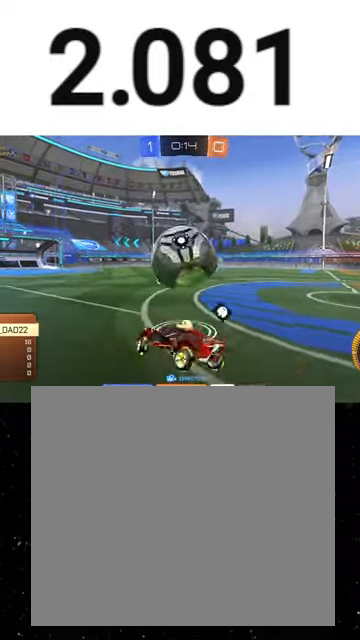
{"buttons": ["R2"], "left_stick": "center", "events": []}
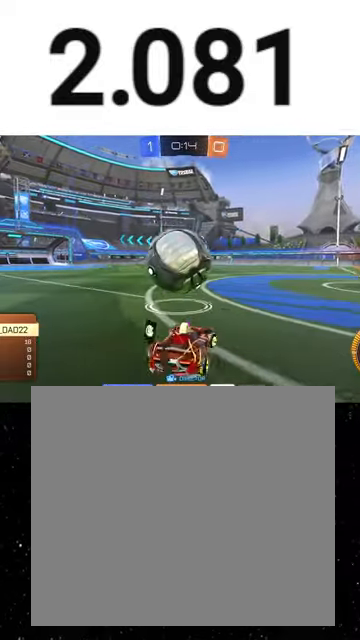
{"buttons": ["R2"], "left_stick": "center", "events": []}
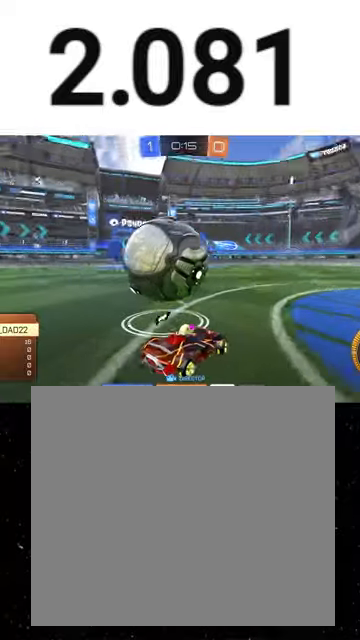
{"buttons": ["R2"], "left_stick": "center", "events": []}
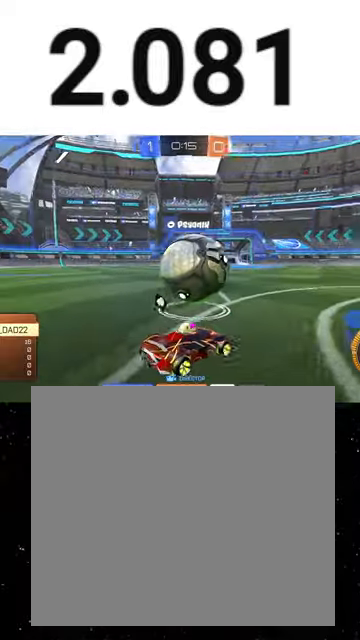
{"buttons": ["R2"], "left_stick": "center", "events": []}
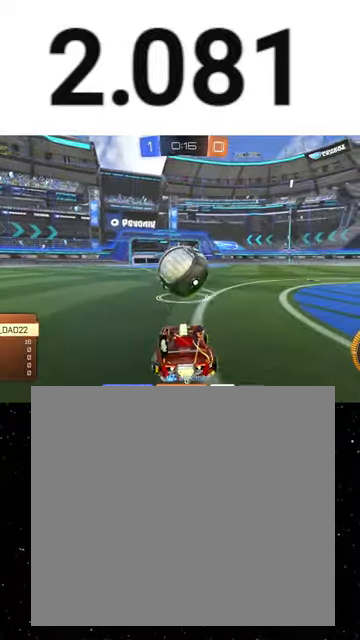
{"buttons": [], "left_stick": "center", "events": [[100, "R2", "up"]]}
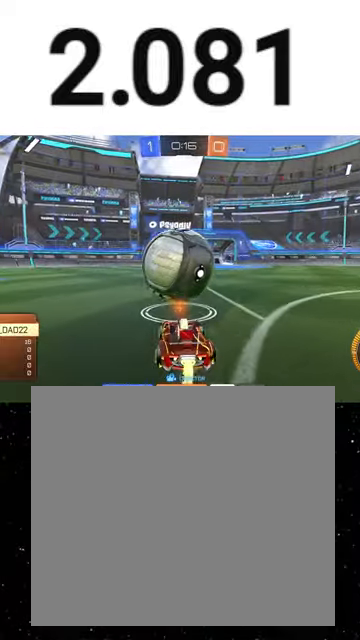
{"buttons": [], "left_stick": "center", "events": []}
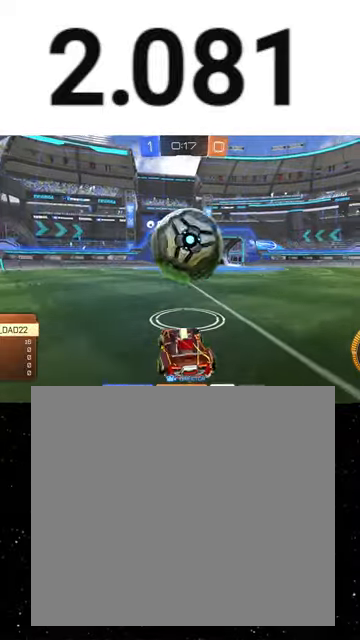
{"buttons": [], "left_stick": "center", "events": []}
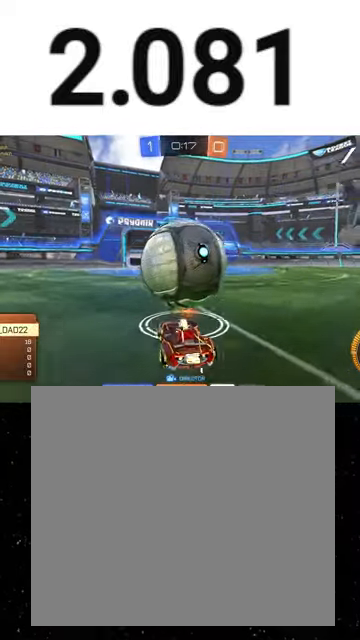
{"buttons": [], "left_stick": "center", "events": [[400, "START", "down"], [500, "START", "up"]]}
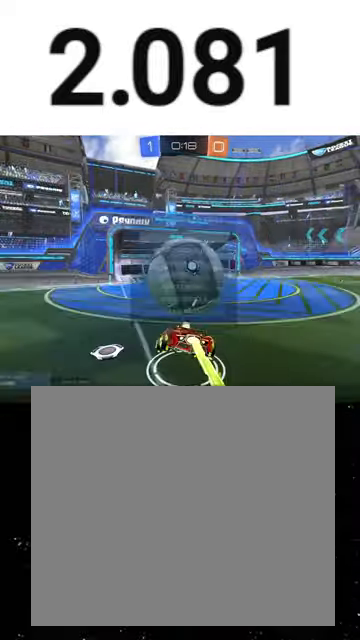
{"buttons": [], "left_stick": "center", "events": [[333, "R2", "down"], [433, "R2", "up"]]}
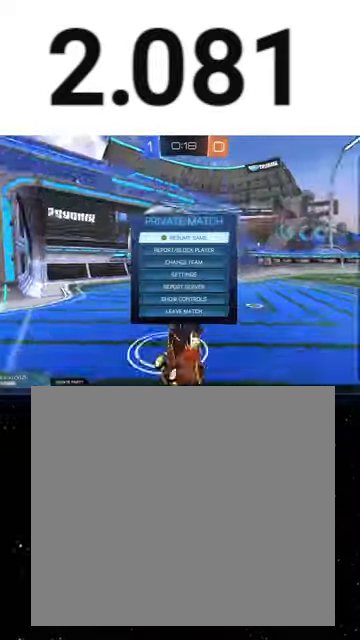
{"buttons": [], "left_stick": "center", "events": [[67, "B", "down"], [133, "B", "up"], [267, "B", "down"], [333, "B", "up"]]}